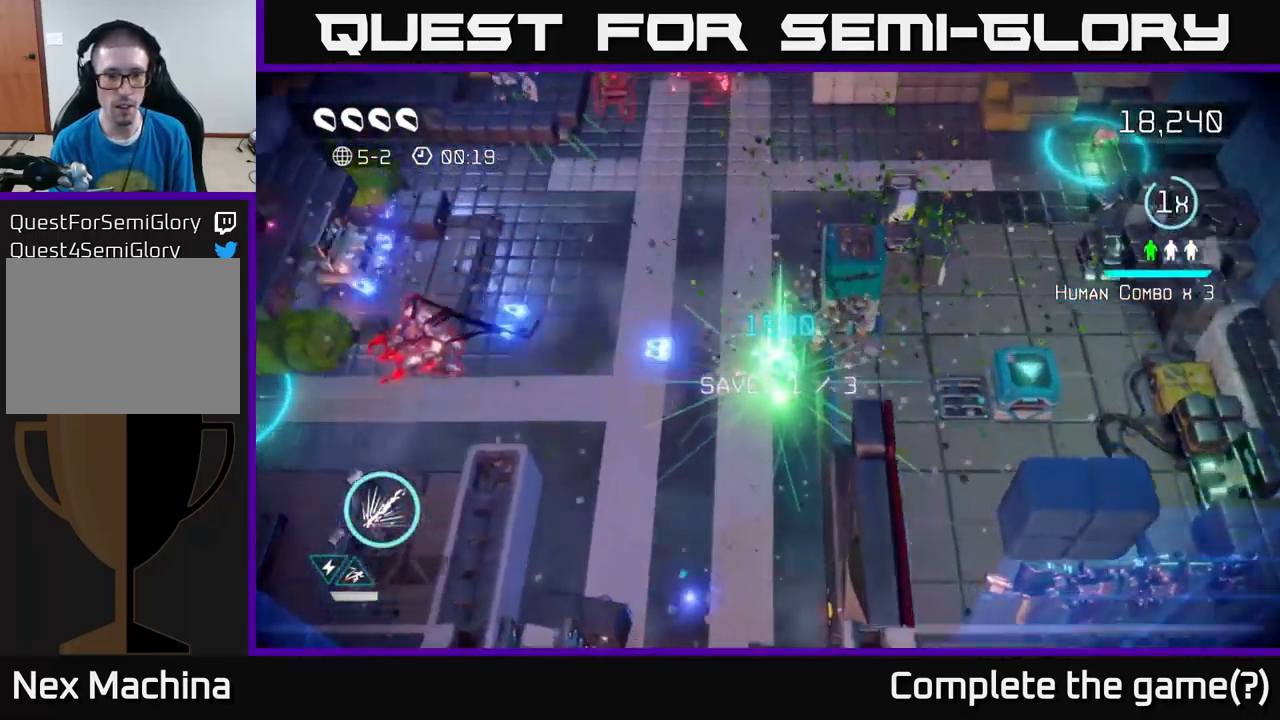
Gameplay with a controller (Xbox layout); each line is a JSON object with the inputs held at the frame after it. "events" lists button and stick changes between this image and that frame as [ms after this image, input, new state], when the widget could be followed in between. Not read: L3 R3.
{"buttons": ["R2"], "left_stick": "left", "right_stick": "left", "events": [[200, "right_stick", "down-left"], [283, "left_stick", "left"], [333, "R2", "down"], [500, "right_stick", "left"]]}
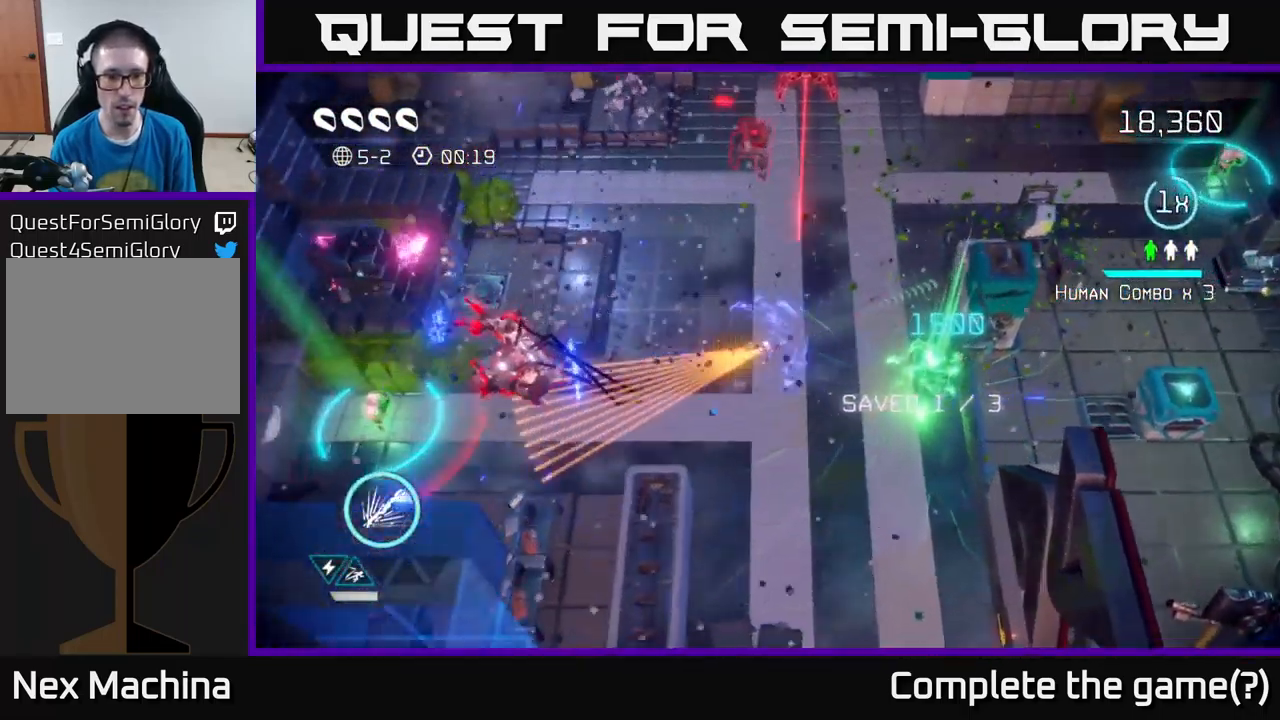
{"buttons": [], "left_stick": "left", "right_stick": "left", "events": [[467, "R2", "up"]]}
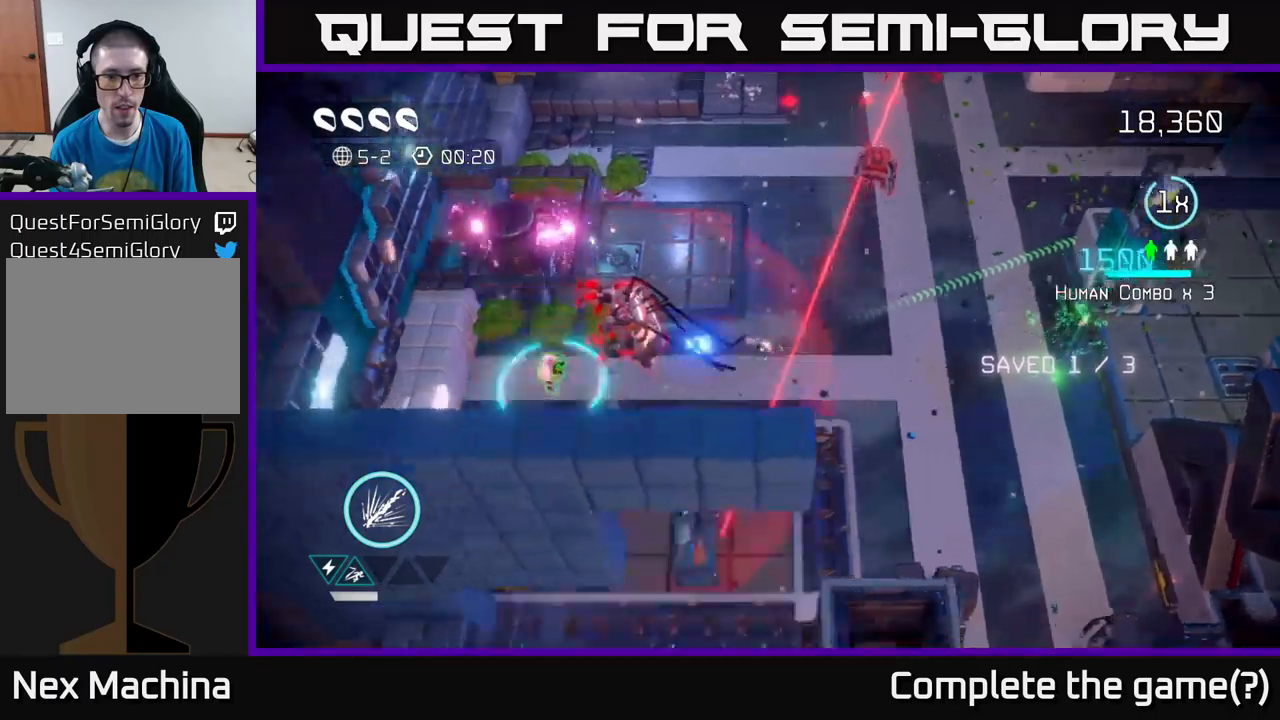
{"buttons": [], "left_stick": "down-left", "right_stick": "up", "events": [[167, "left_stick", "down-left"], [267, "right_stick", "up-left"], [484, "right_stick", "up"]]}
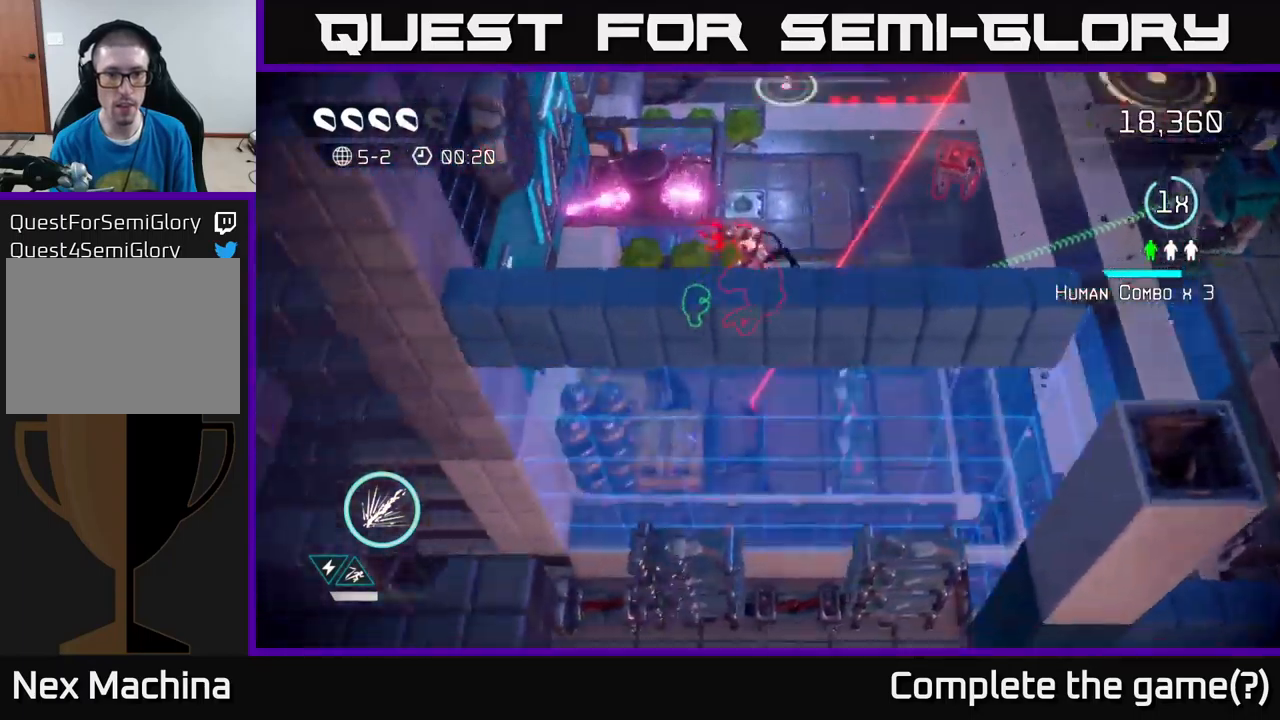
{"buttons": [], "left_stick": "up", "right_stick": "up-right", "events": [[117, "left_stick", "left"], [167, "right_stick", "up-right"], [267, "left_stick", "up-left"], [417, "left_stick", "up"]]}
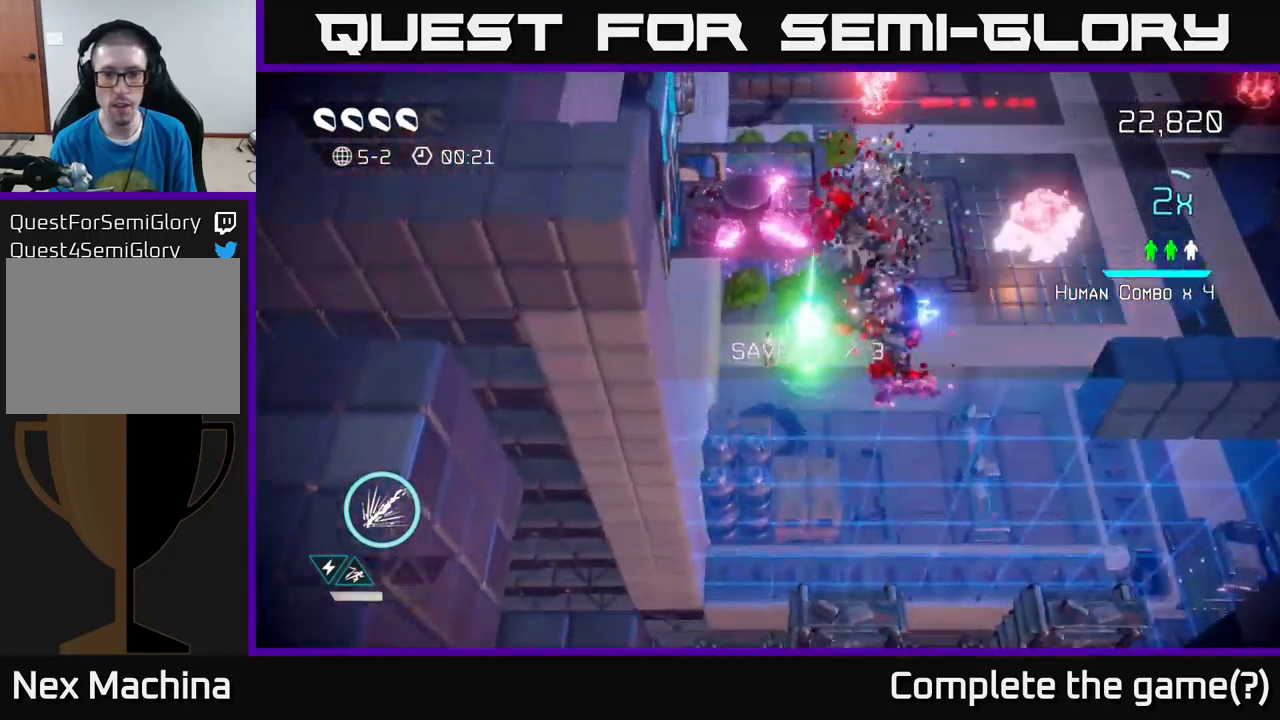
{"buttons": [], "left_stick": "up-right", "right_stick": "up", "events": [[50, "left_stick", "right"], [317, "left_stick", "up-right"], [400, "right_stick", "up"]]}
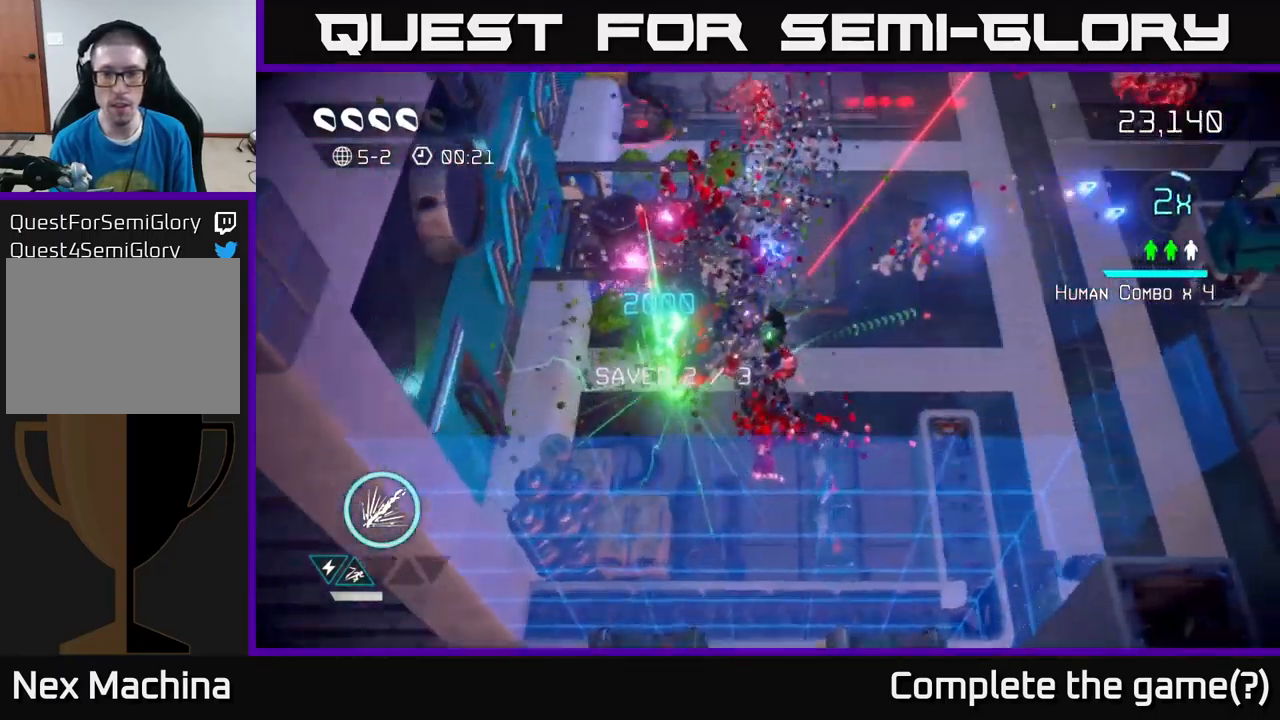
{"buttons": [], "left_stick": "up-right", "right_stick": "up-right", "events": [[450, "right_stick", "up-right"]]}
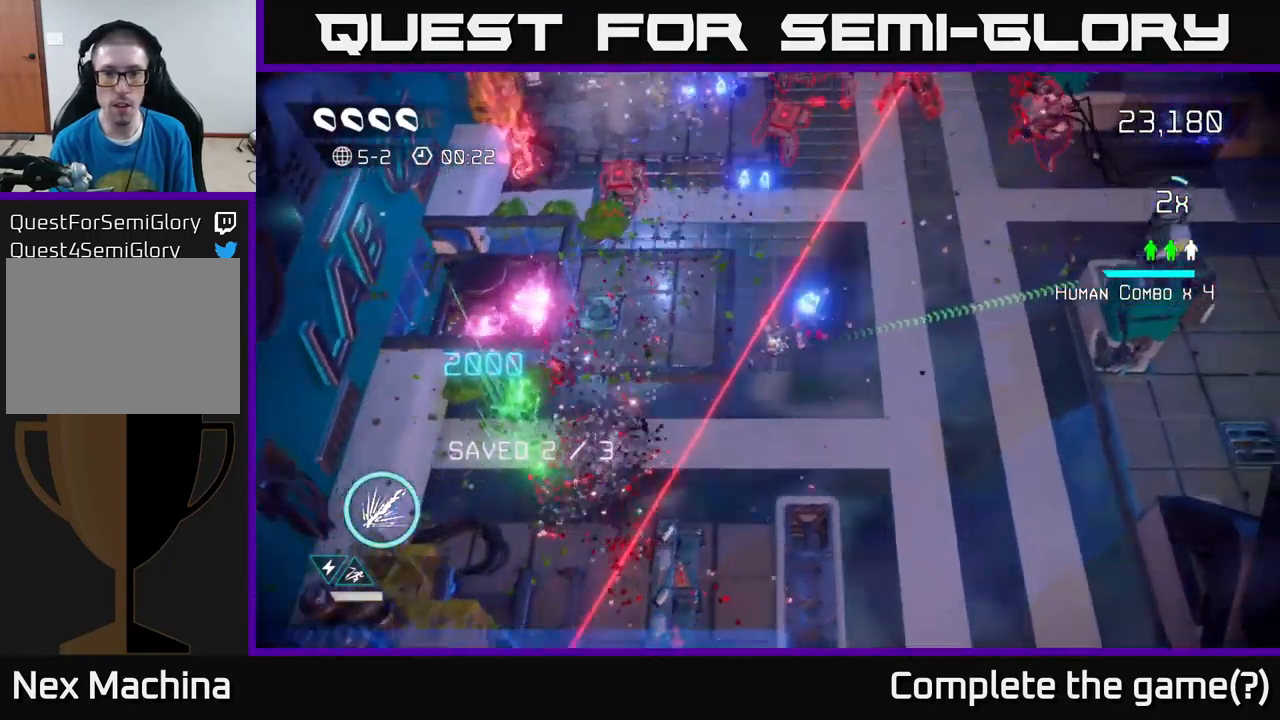
{"buttons": [], "left_stick": "up-right", "right_stick": "up", "events": [[67, "right_stick", "up"]]}
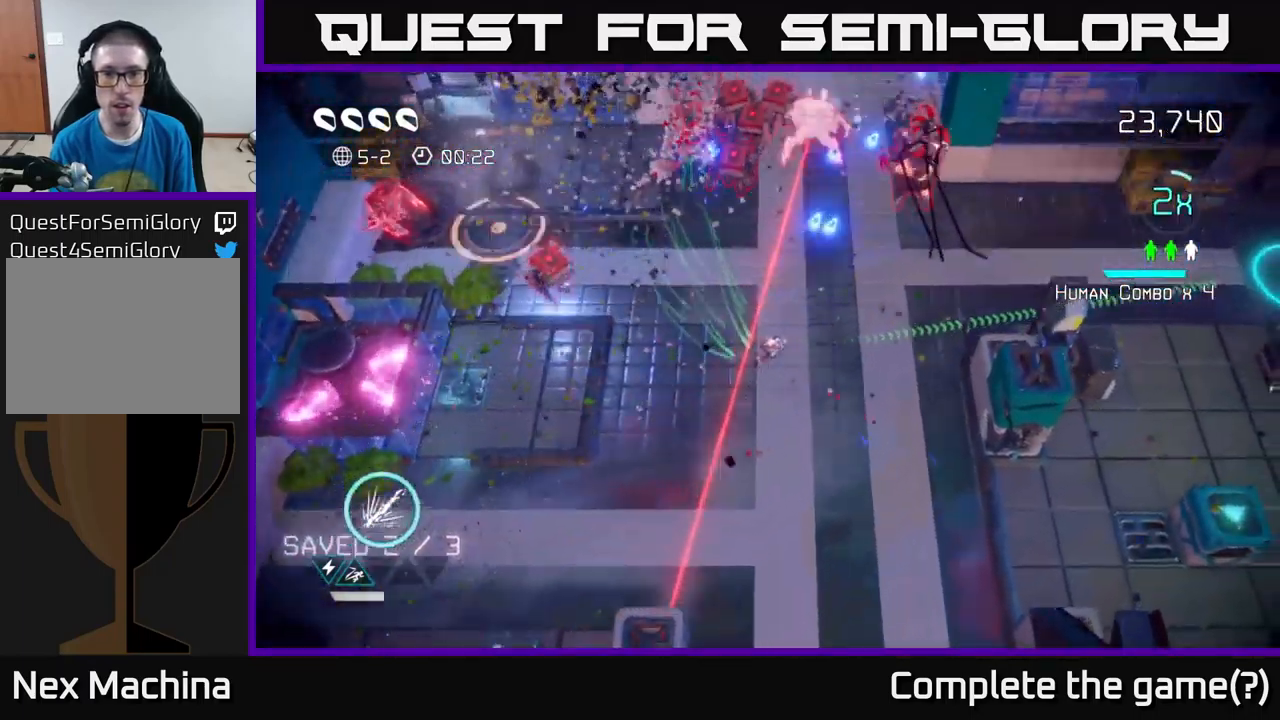
{"buttons": [], "left_stick": "up-right", "right_stick": "up", "events": []}
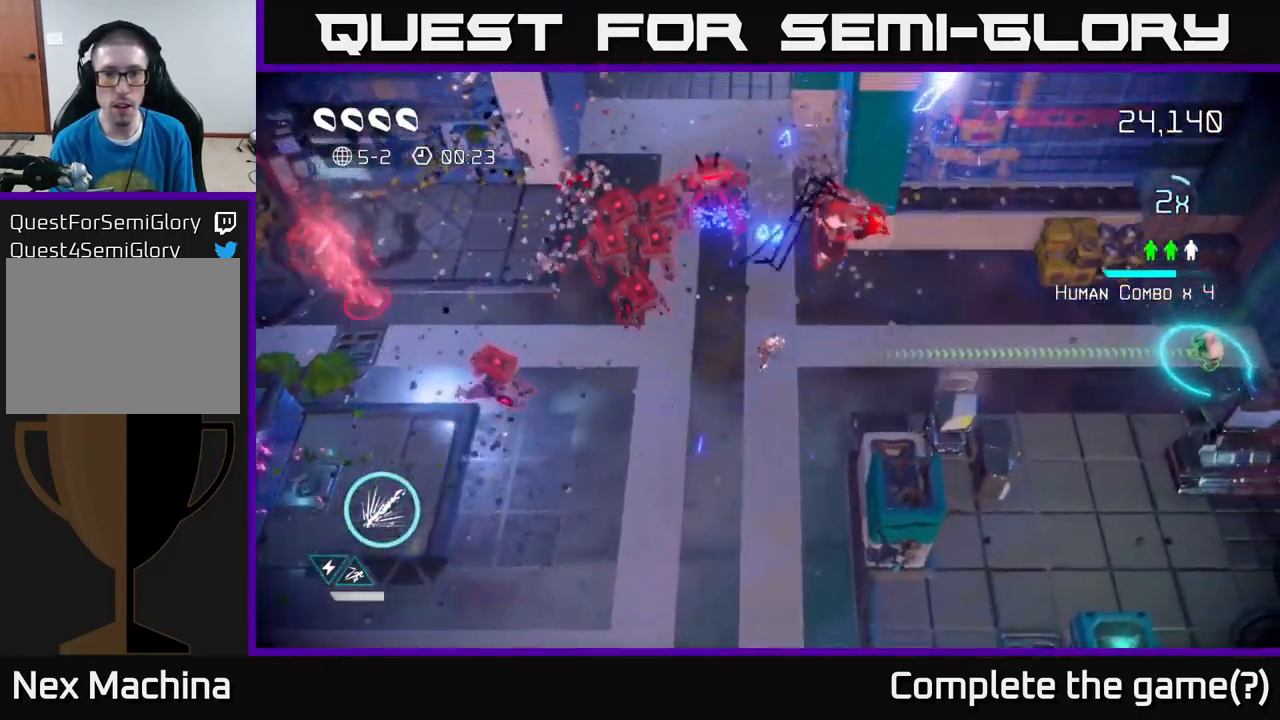
{"buttons": [], "left_stick": "up-right", "right_stick": "up", "events": [[67, "left_stick", "right"], [317, "left_stick", "up-right"]]}
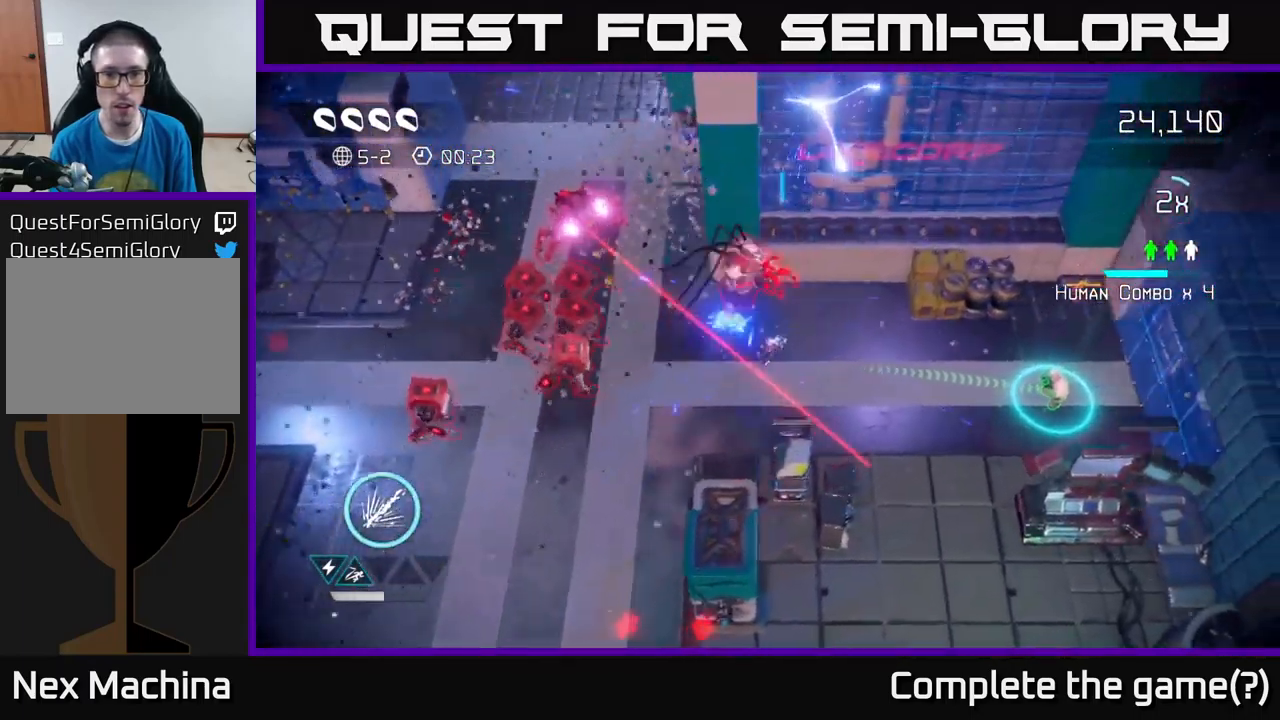
{"buttons": ["R2"], "left_stick": "right", "right_stick": "up-left", "events": [[67, "right_stick", "up-left"], [84, "left_stick", "right"], [117, "R2", "down"]]}
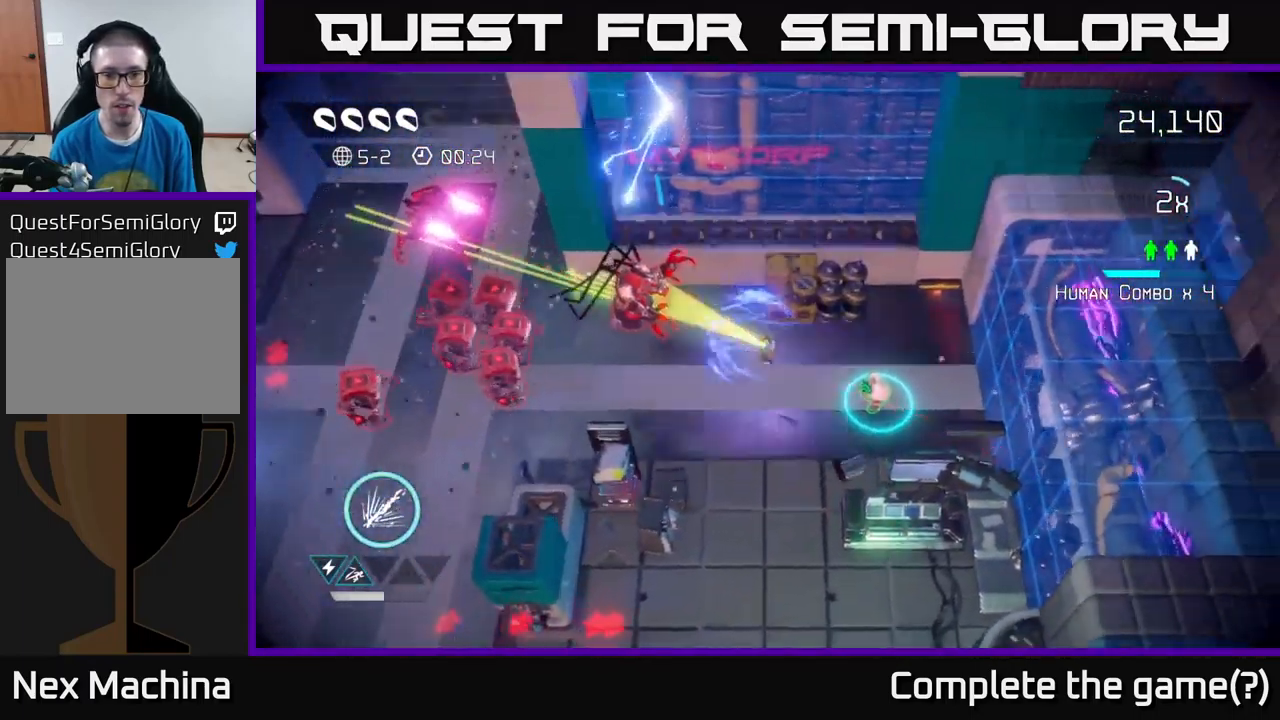
{"buttons": [], "left_stick": "down-left", "right_stick": "up-left", "events": [[117, "left_stick", "down-right"], [484, "left_stick", "down-left"], [500, "R2", "up"]]}
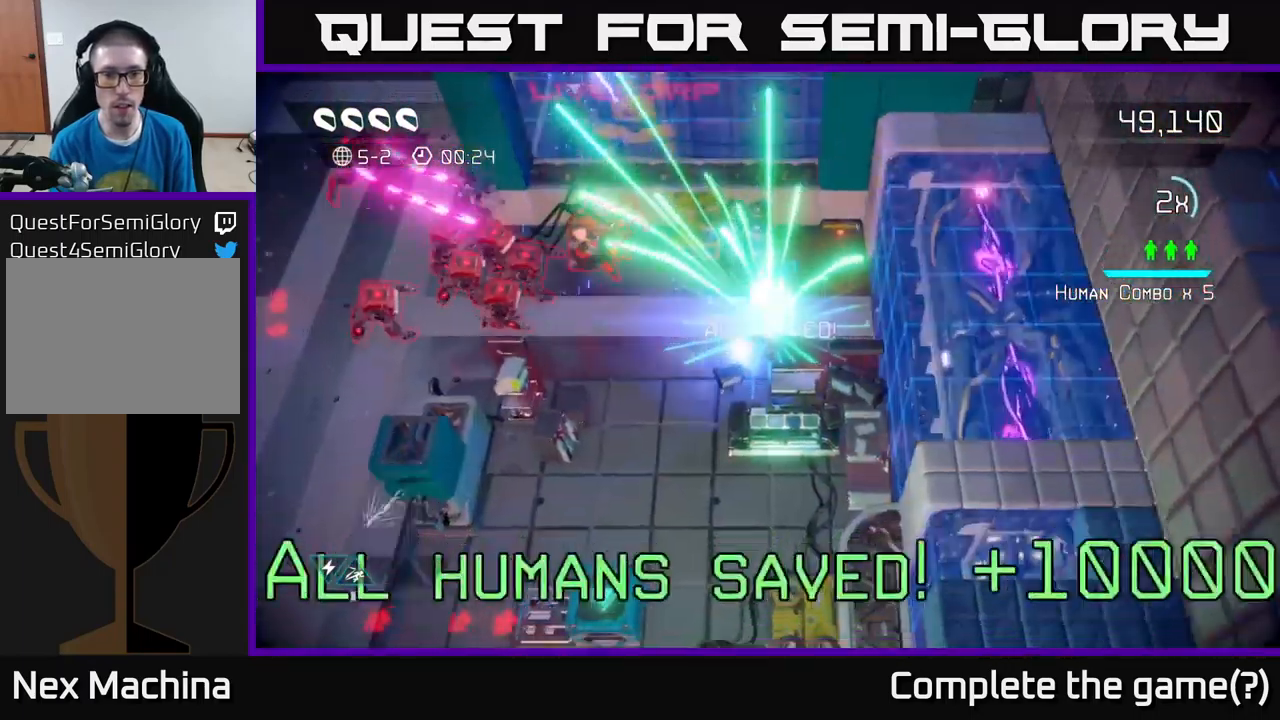
{"buttons": [], "left_stick": "left", "right_stick": "up-left", "events": [[384, "left_stick", "left"]]}
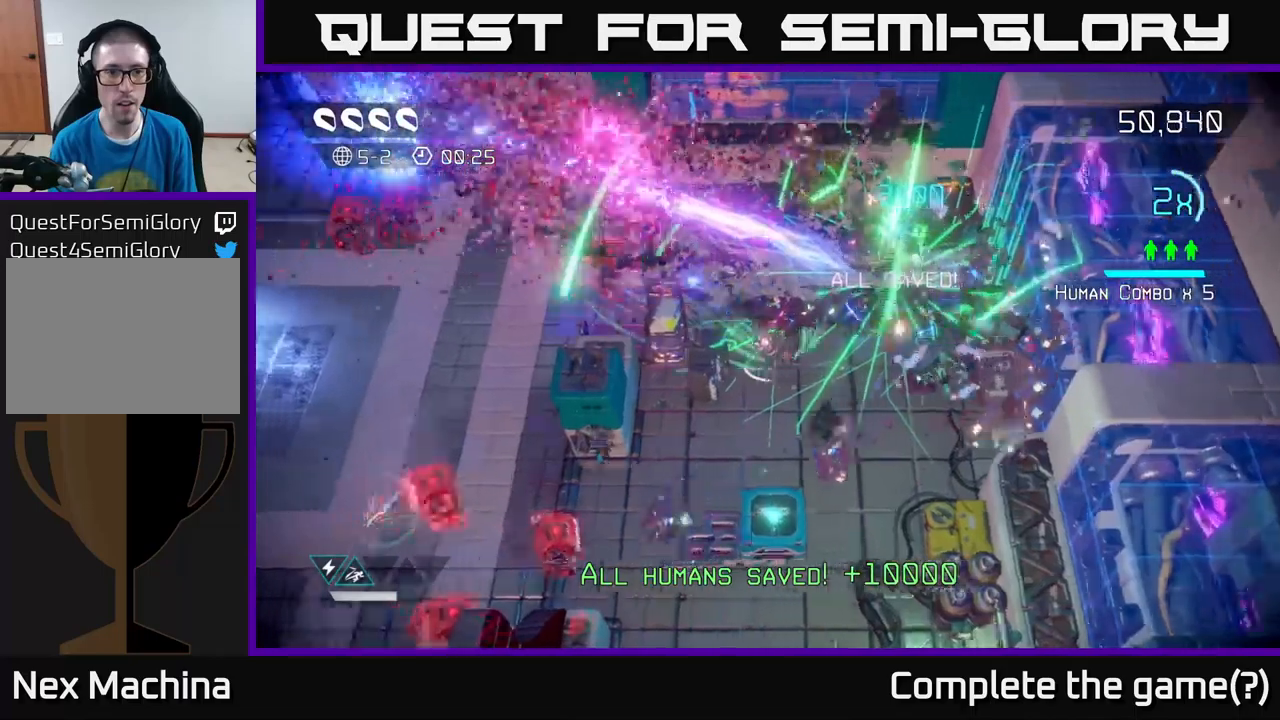
{"buttons": [], "left_stick": "down", "right_stick": "down-left", "events": [[100, "left_stick", "down-left"], [317, "left_stick", "down"], [467, "right_stick", "down-left"]]}
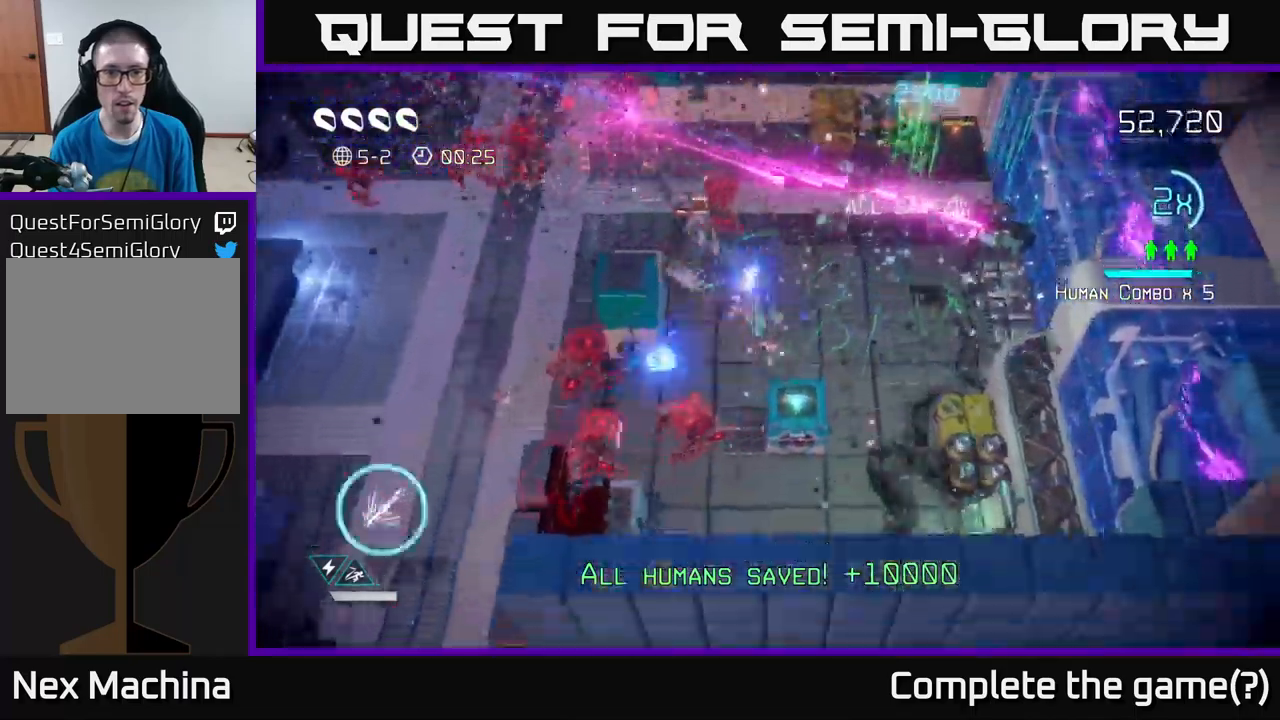
{"buttons": [], "left_stick": "down-left", "right_stick": "down-left", "events": [[183, "left_stick", "right"], [450, "left_stick", "down"], [500, "left_stick", "down-left"]]}
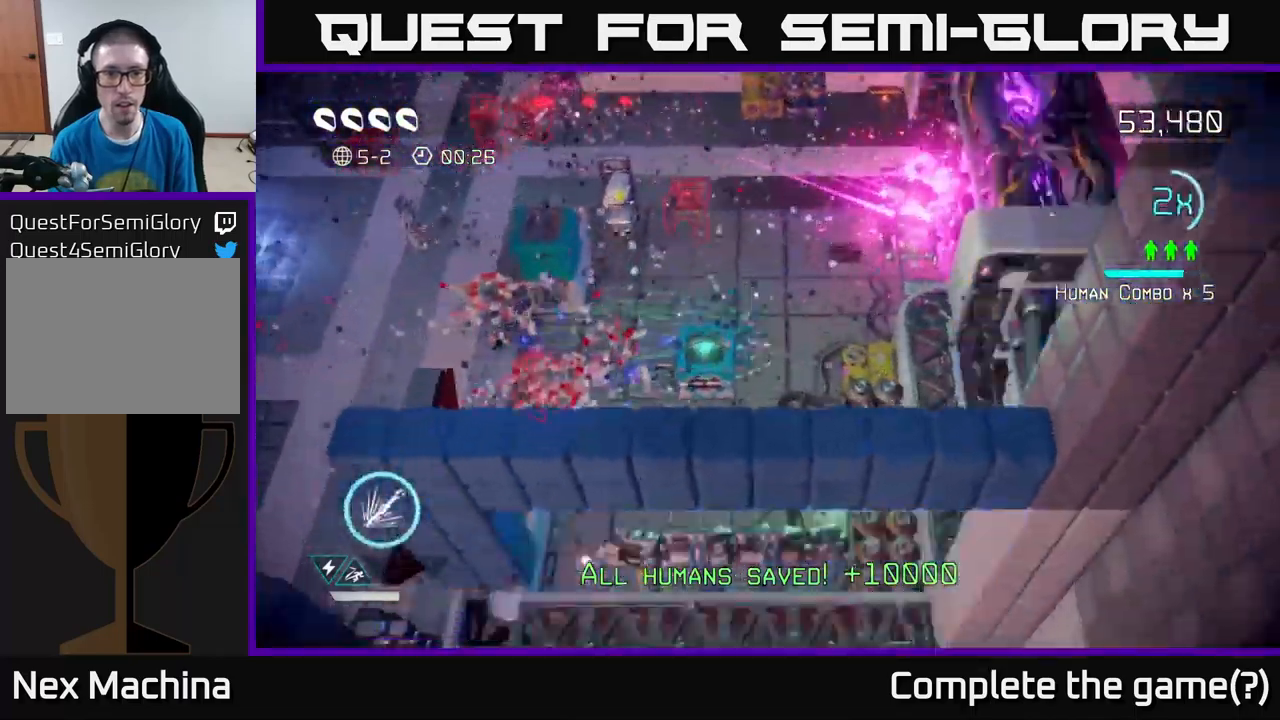
{"buttons": [], "left_stick": "up-right", "right_stick": "up", "events": [[50, "right_stick", "left"], [183, "left_stick", "left"], [267, "right_stick", "up"], [333, "left_stick", "up-left"], [450, "left_stick", "up-right"]]}
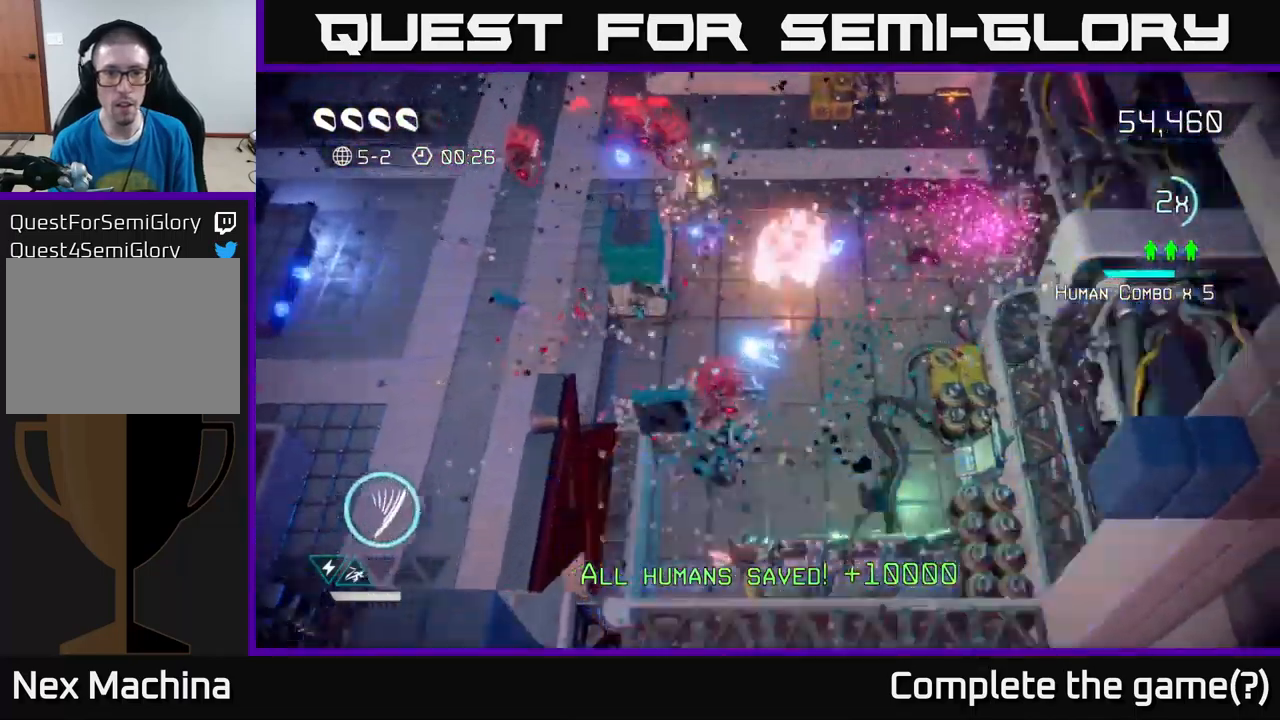
{"buttons": [], "left_stick": "up-left", "right_stick": "up-left", "events": [[50, "left_stick", "right"], [167, "right_stick", "up-left"], [217, "left_stick", "up-right"], [417, "left_stick", "up-left"]]}
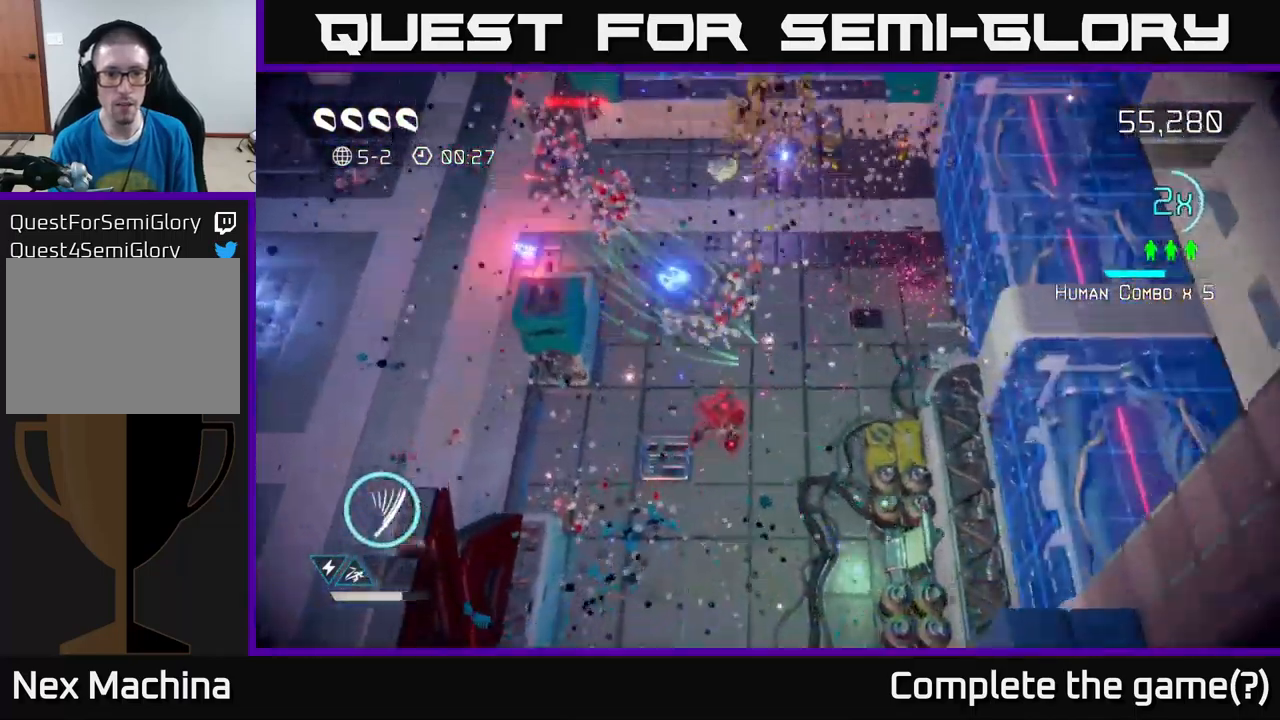
{"buttons": [], "left_stick": "down-left", "right_stick": "up-left", "events": [[33, "left_stick", "up"], [117, "right_stick", "down"], [267, "left_stick", "right"], [333, "left_stick", "down"], [417, "right_stick", "up-left"], [483, "left_stick", "down-left"]]}
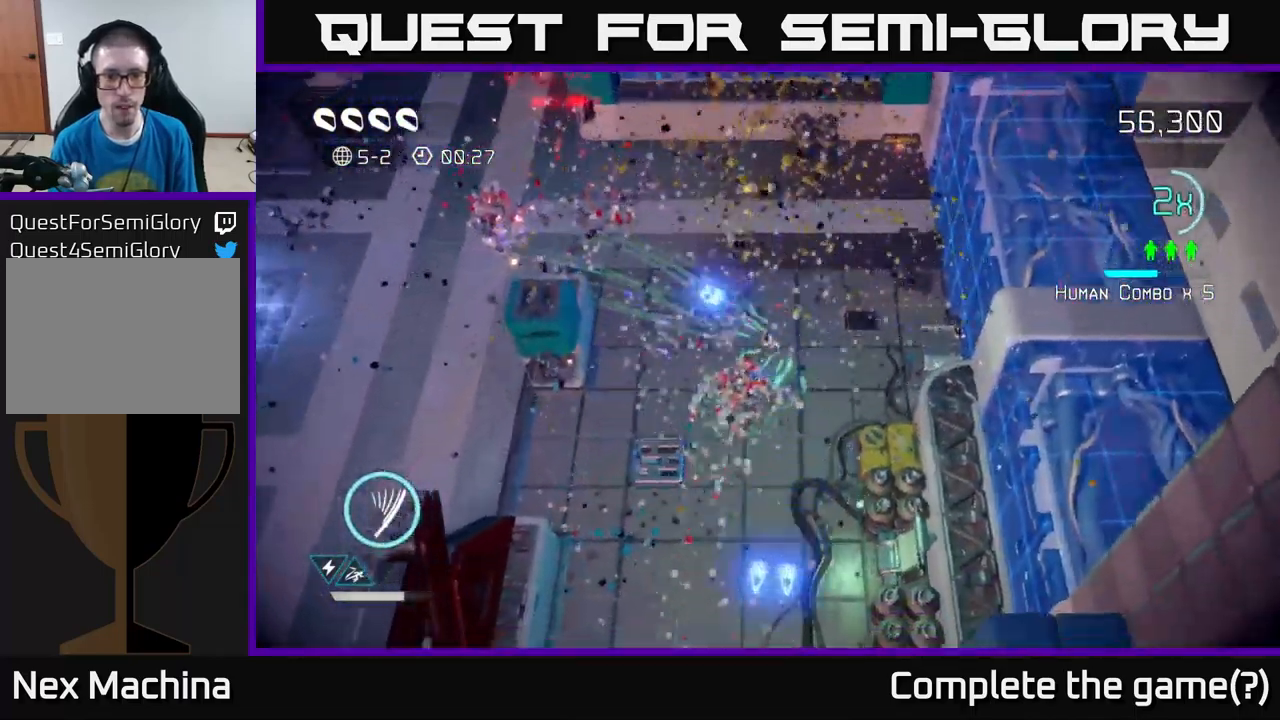
{"buttons": [], "left_stick": "up-left", "right_stick": "up-left", "events": [[250, "left_stick", "up-left"]]}
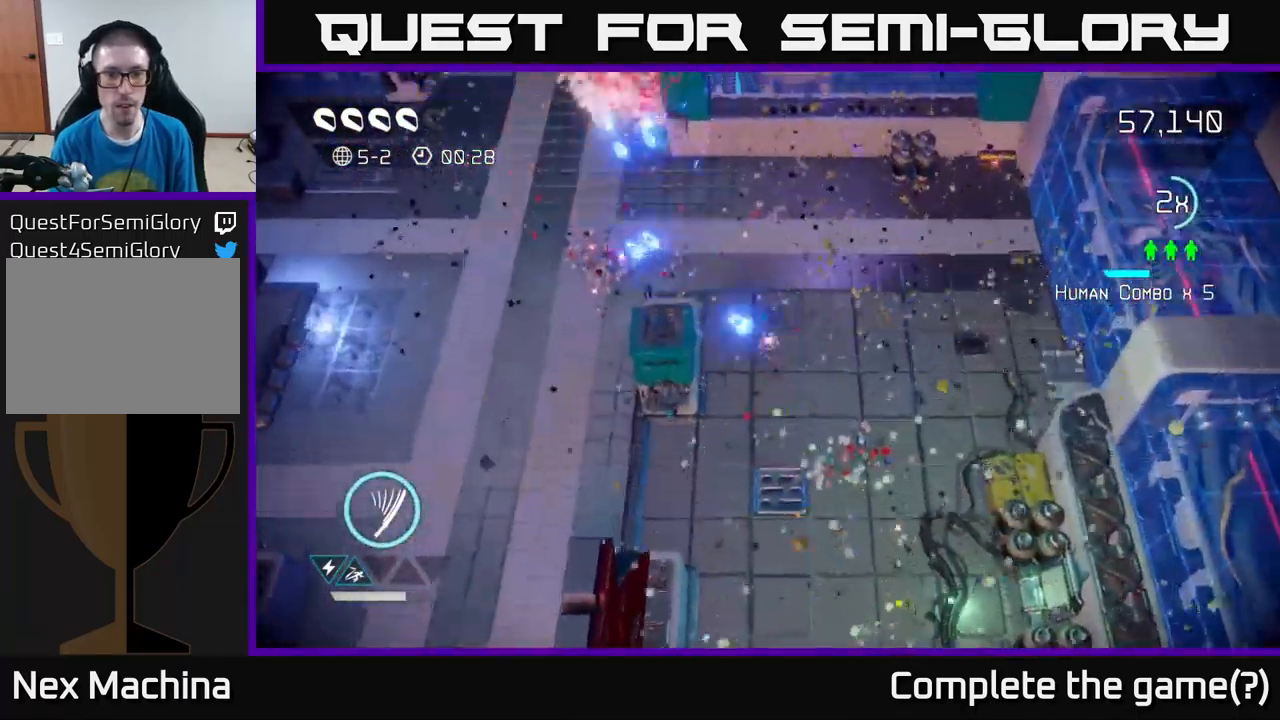
{"buttons": [], "left_stick": "up-left", "right_stick": "up", "events": [[467, "right_stick", "up"]]}
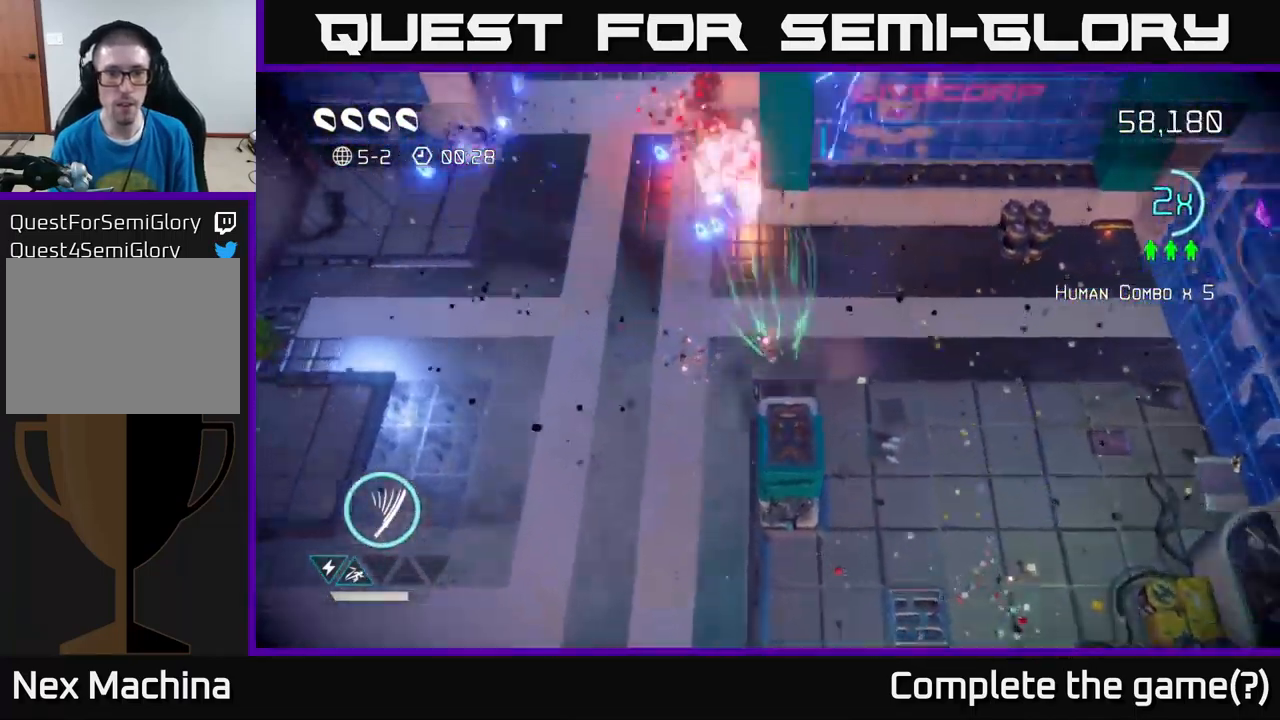
{"buttons": [], "left_stick": "up", "right_stick": "up", "events": [[483, "left_stick", "up"]]}
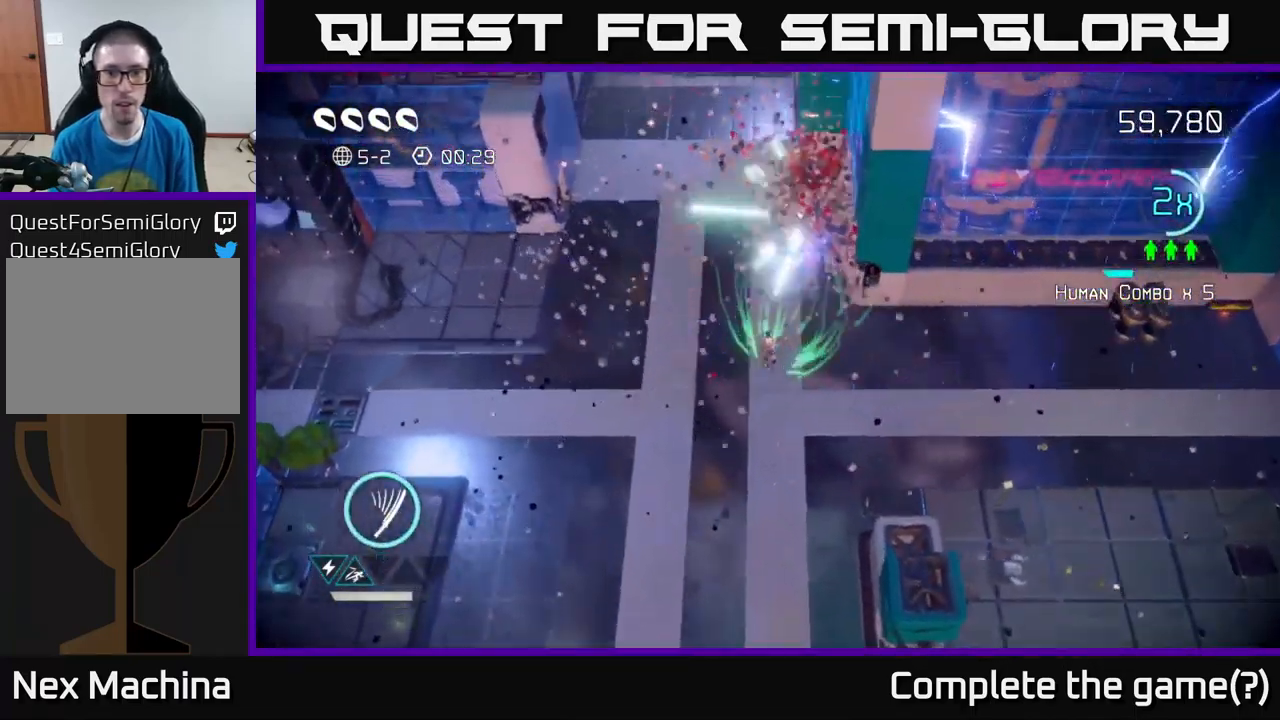
{"buttons": [], "left_stick": "up", "right_stick": "up-right", "events": [[100, "right_stick", "up-right"]]}
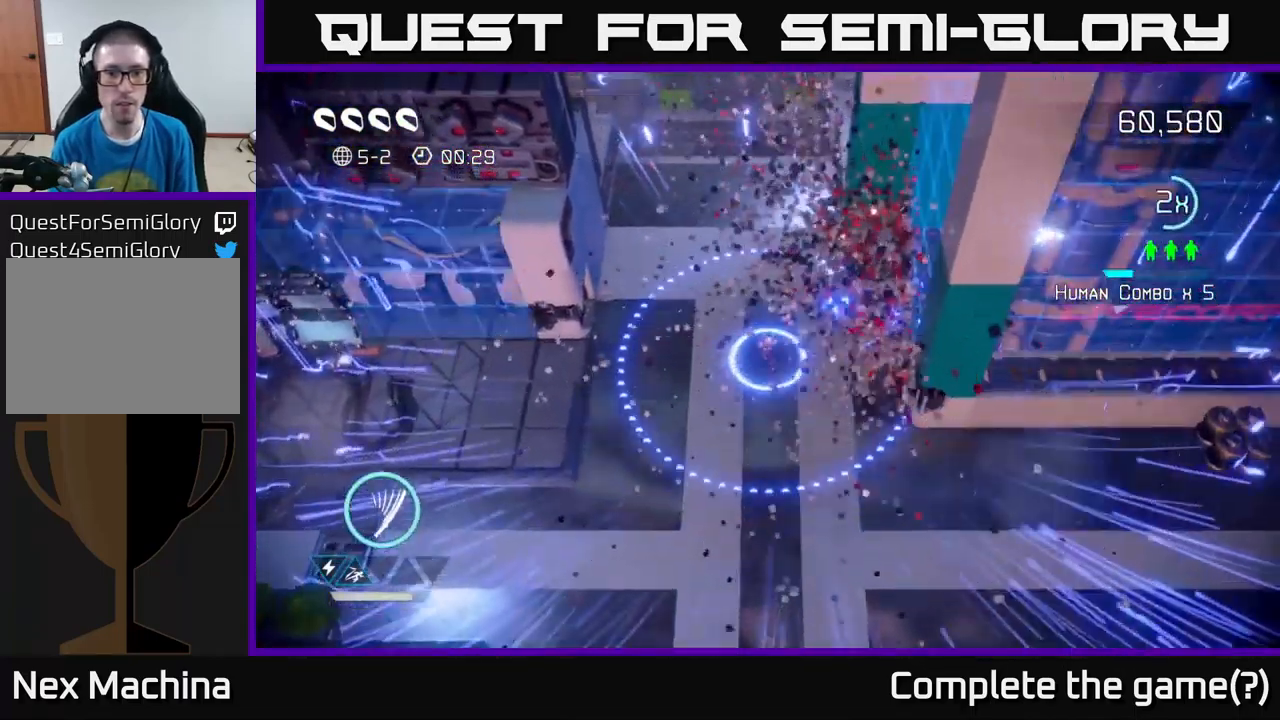
{"buttons": [], "left_stick": "up", "right_stick": "up", "events": [[33, "right_stick", "up"], [133, "right_stick", "up-left"], [283, "right_stick", "up"]]}
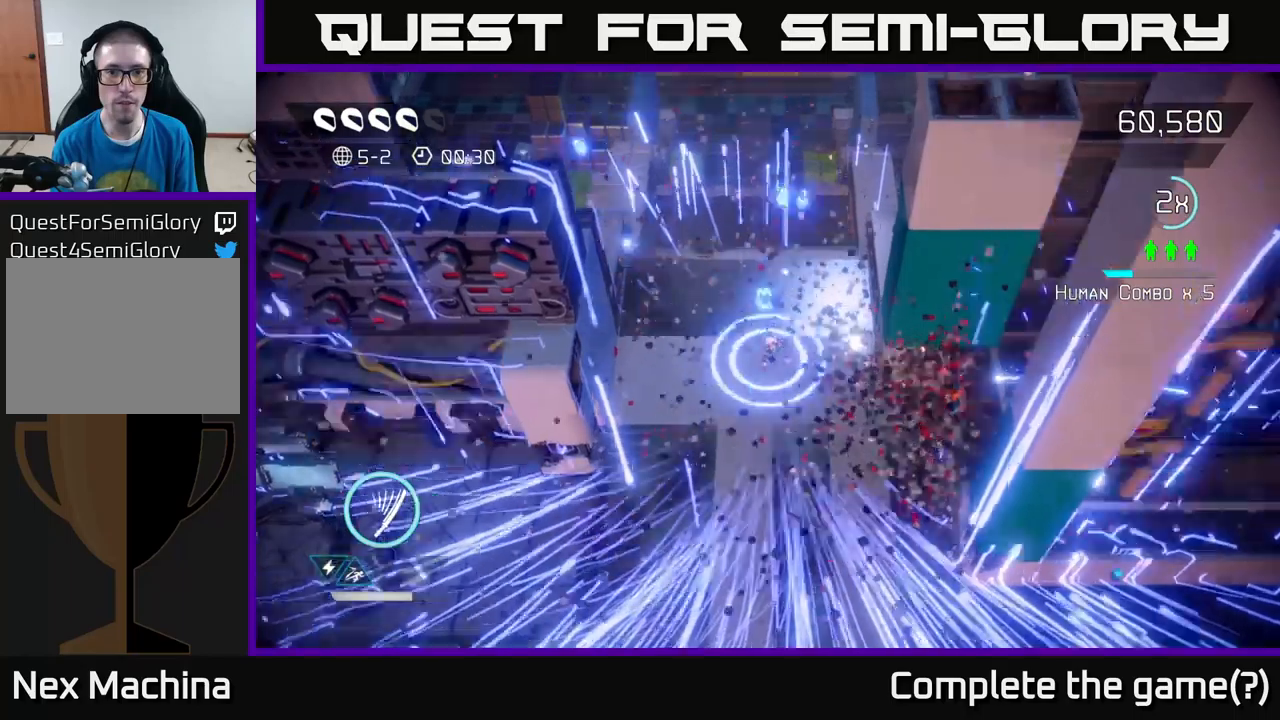
{"buttons": [], "left_stick": "up", "right_stick": "up", "events": [[250, "L2", "down"], [483, "L2", "up"]]}
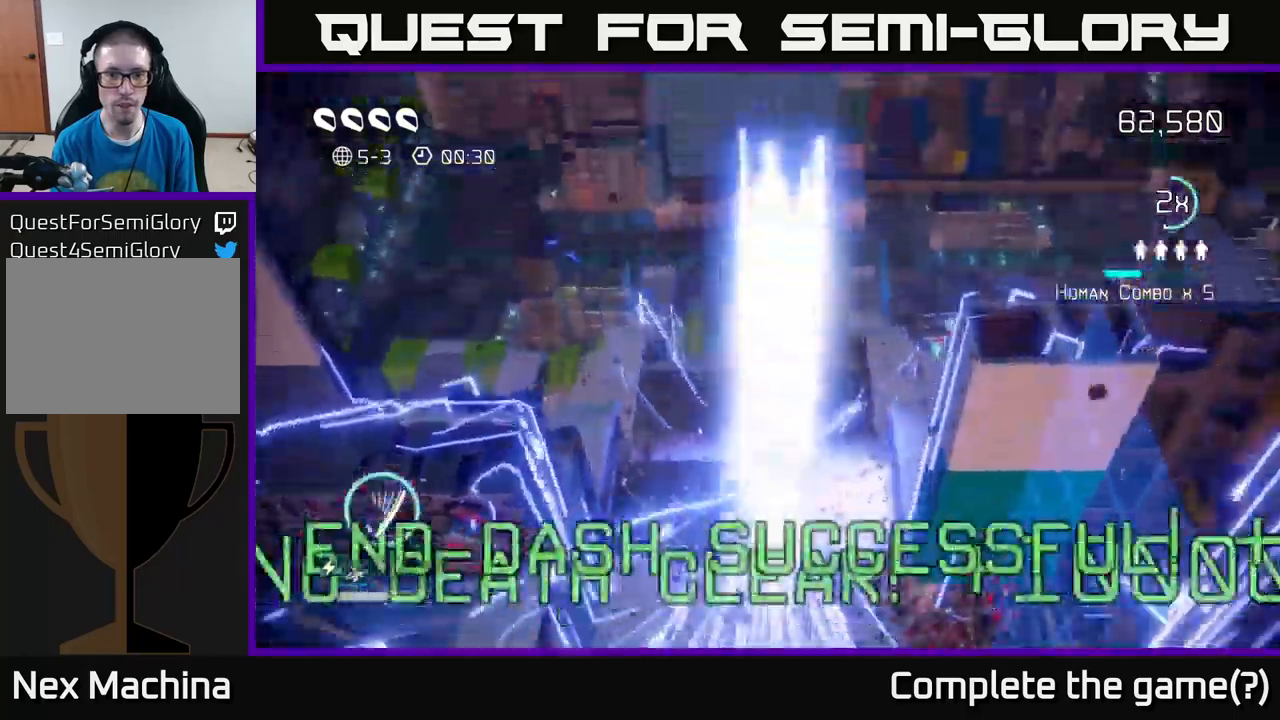
{"buttons": [], "left_stick": "up", "right_stick": "center", "events": [[333, "right_stick", "center"]]}
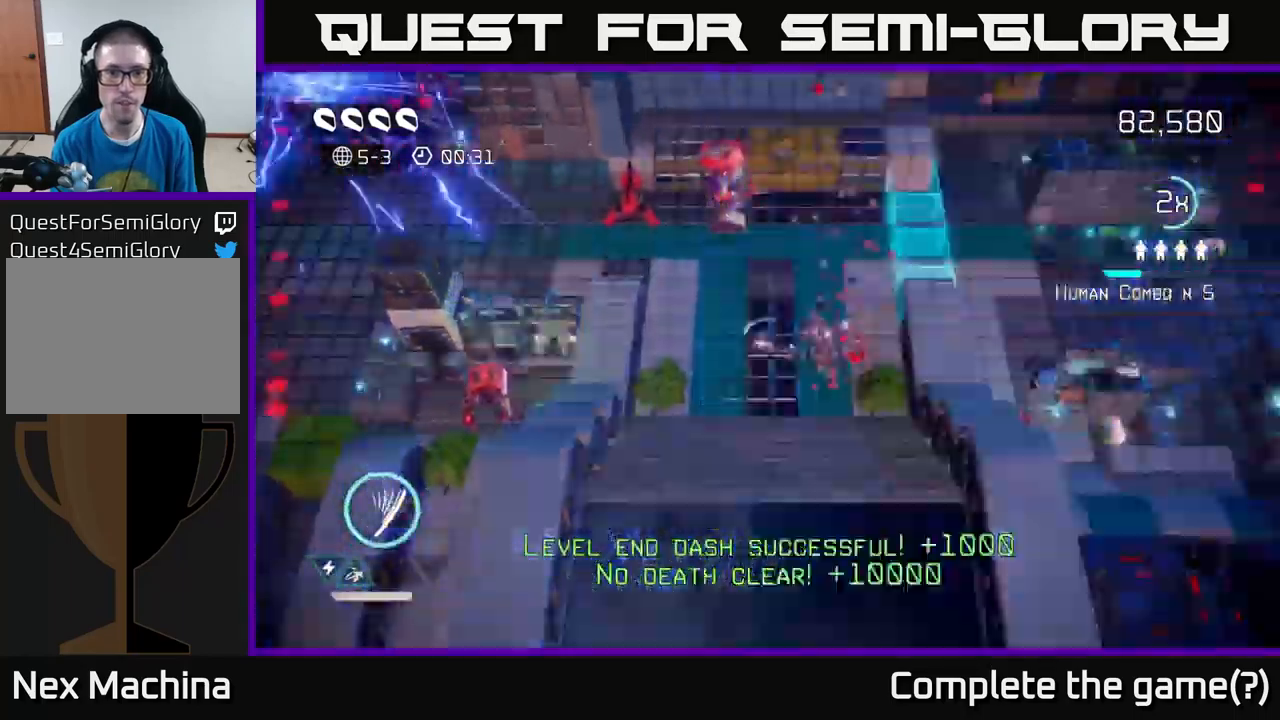
{"buttons": [], "left_stick": "up", "right_stick": "up-left", "events": [[100, "right_stick", "up"], [317, "right_stick", "up-left"]]}
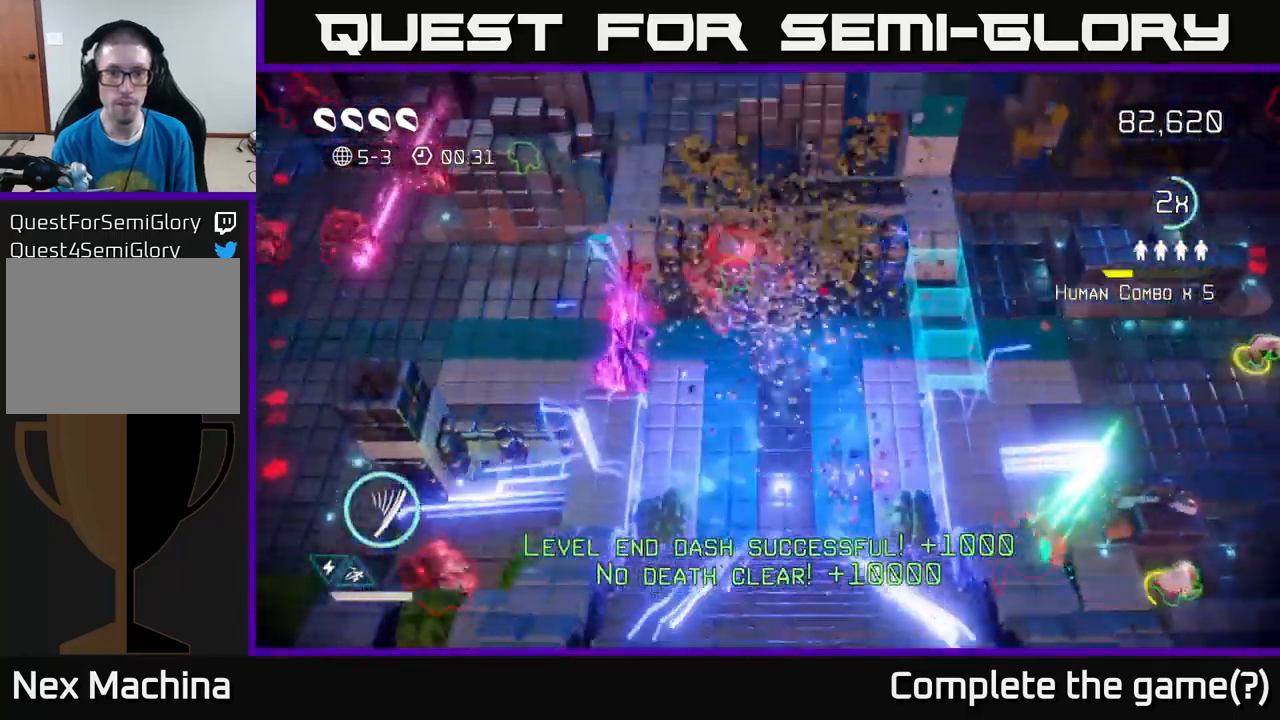
{"buttons": [], "left_stick": "down", "right_stick": "up-left", "events": [[17, "left_stick", "right"], [100, "left_stick", "down-right"], [300, "left_stick", "up-right"], [450, "left_stick", "down"]]}
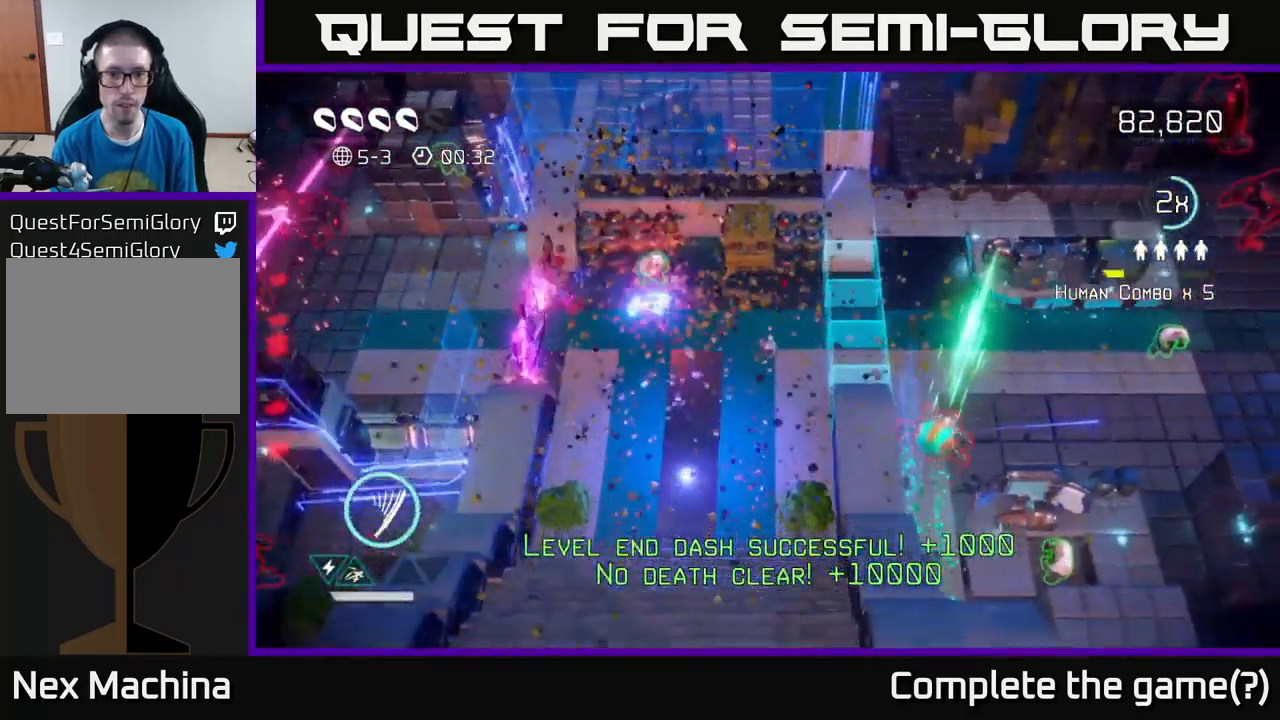
{"buttons": [], "left_stick": "up-left", "right_stick": "up-left", "events": [[83, "left_stick", "center"], [383, "left_stick", "left"], [433, "left_stick", "up-left"]]}
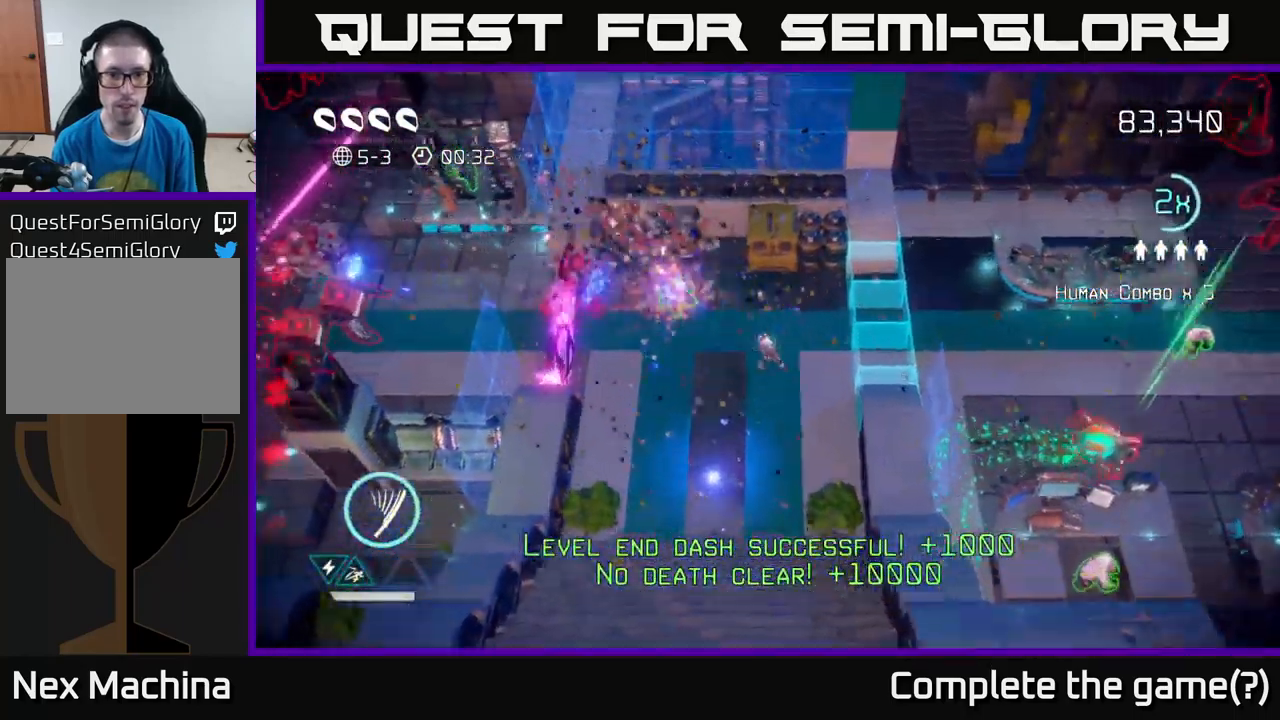
{"buttons": [], "left_stick": "down", "right_stick": "left", "events": [[33, "right_stick", "left"], [417, "left_stick", "down-left"], [467, "left_stick", "down"]]}
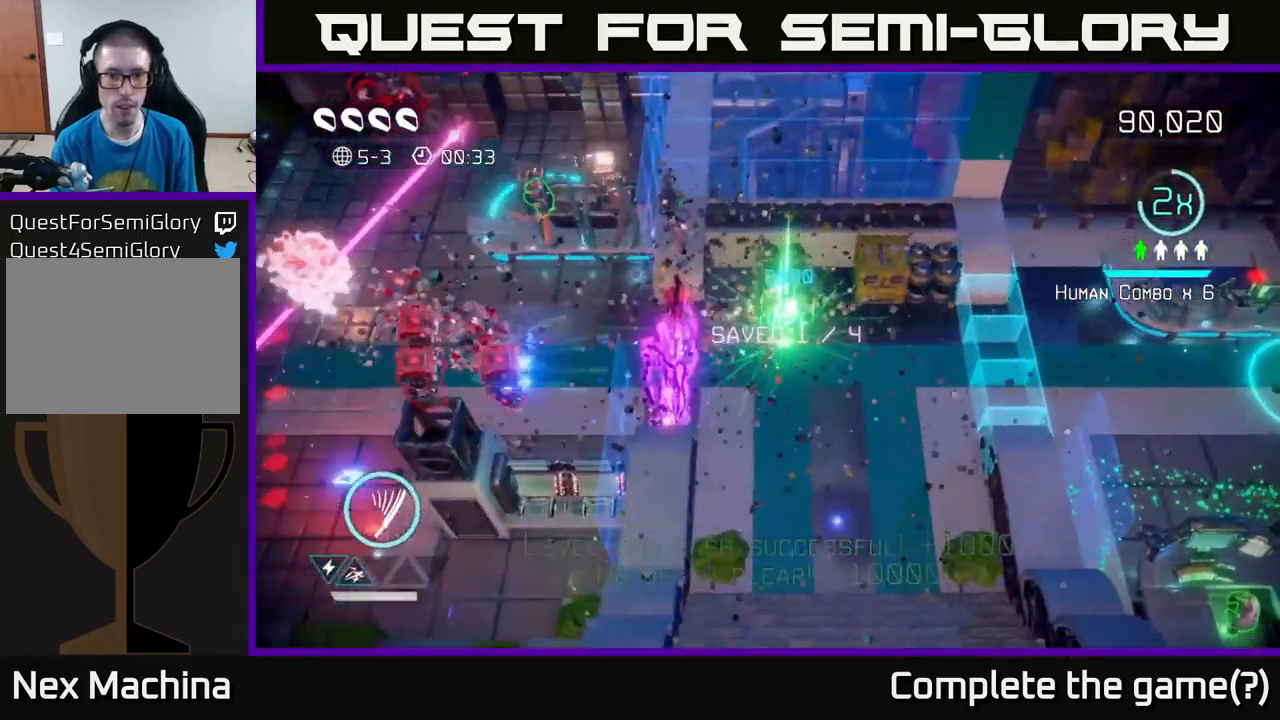
{"buttons": [], "left_stick": "up-left", "right_stick": "up-left", "events": [[117, "left_stick", "down-right"], [183, "right_stick", "up-left"], [283, "left_stick", "down-left"], [367, "left_stick", "up-left"]]}
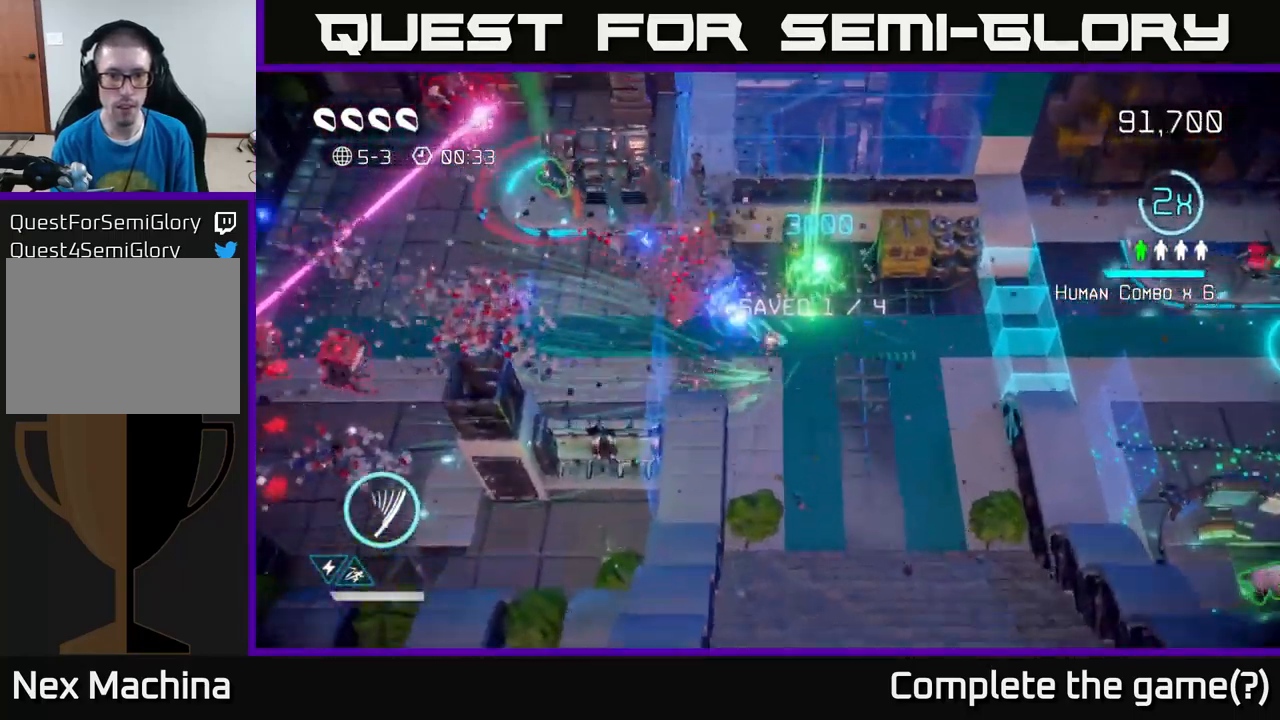
{"buttons": [], "left_stick": "left", "right_stick": "left", "events": [[67, "left_stick", "center"], [183, "left_stick", "left"], [183, "right_stick", "left"]]}